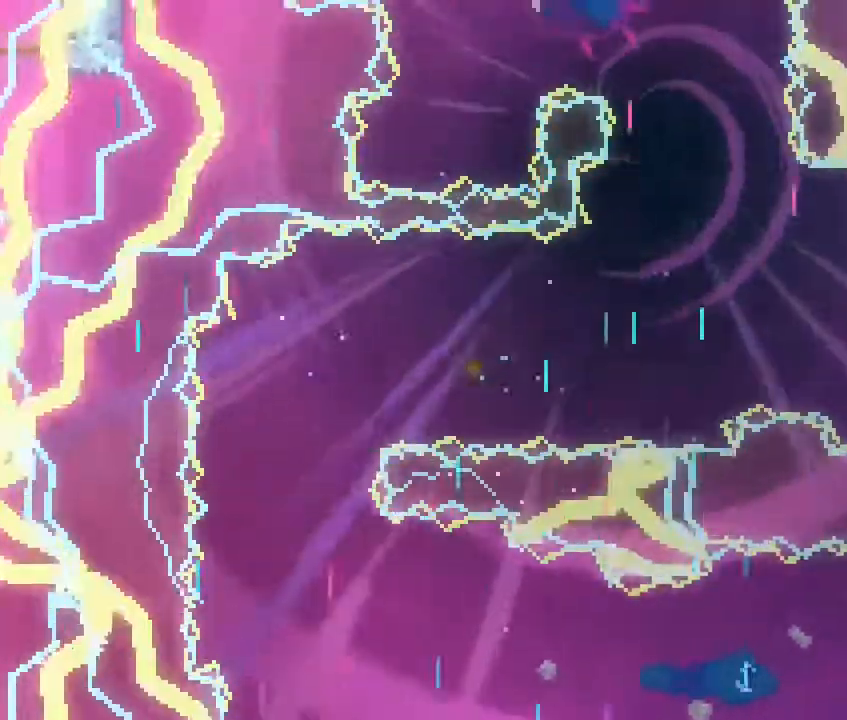
Gameplay with a controller (Nintendo layout); each line is a JSON object with the inputs held at the frame after it (dt_ms = milliseconds from this image to that frame). "events" lists button and stick changes between this image and that frame as [ms after this image, input, new state], when the widget could be followed in between. Not read: DPAD_DOWN DPAD_LEFT DPAD_RIGHT DPAD_UP L3 R3.
{"dt_ms": 1000, "buttons": [], "left_stick": "left", "right_stick": "center"}
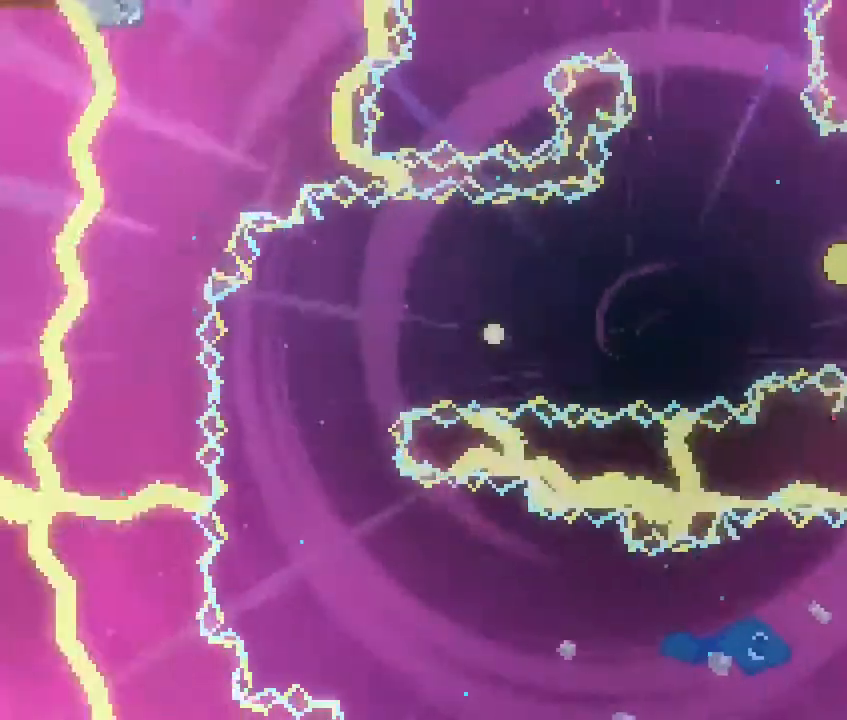
{"dt_ms": 500, "buttons": [], "left_stick": "left", "right_stick": "center"}
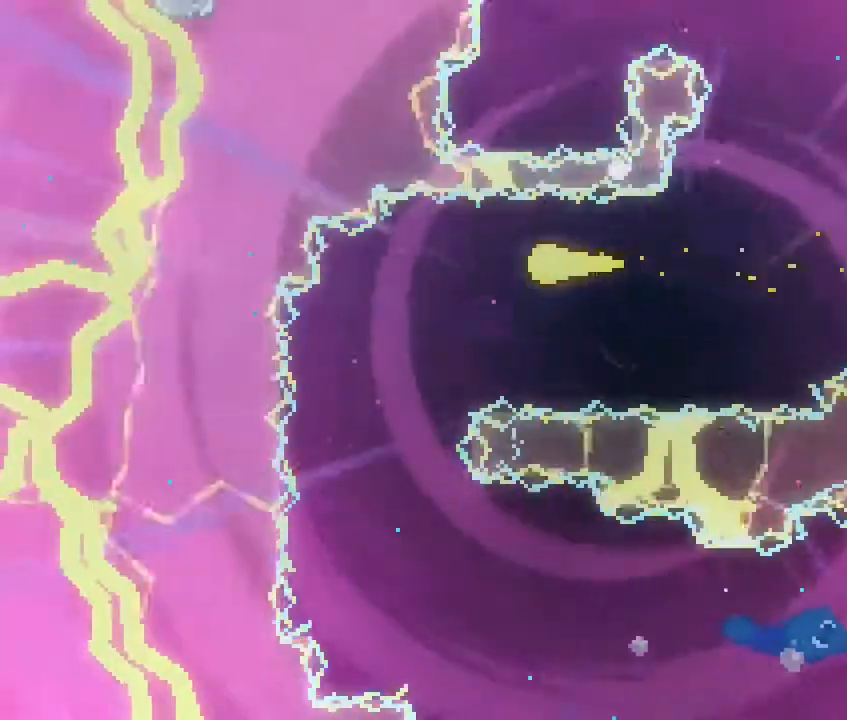
{"dt_ms": 1000, "buttons": [], "left_stick": "right", "right_stick": "center"}
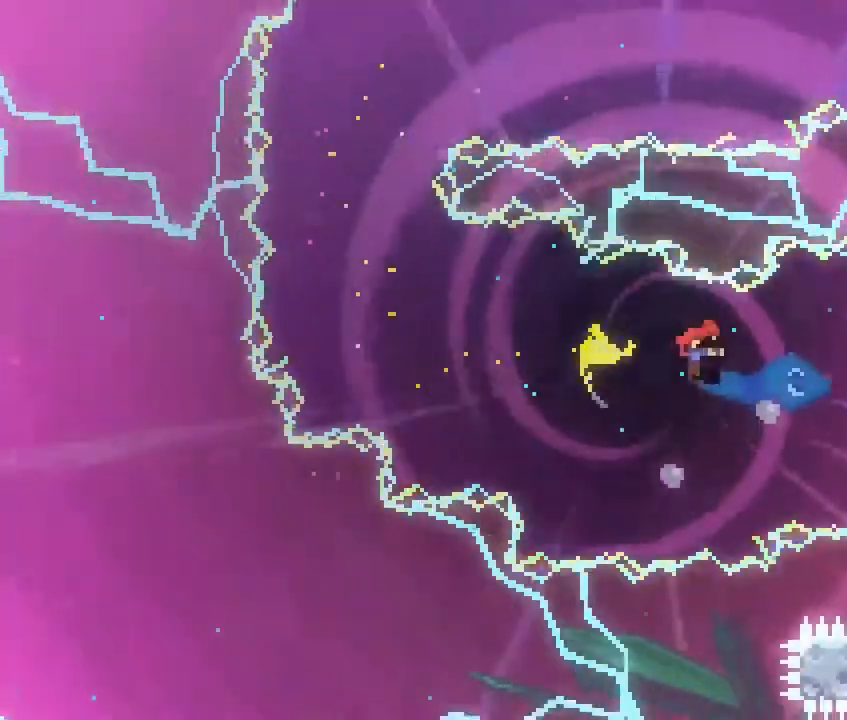
{"dt_ms": 500, "buttons": ["R1"], "left_stick": "right", "right_stick": "center", "events": [[167, "B", "down"], [350, "B", "up"], [400, "R1", "down"]]}
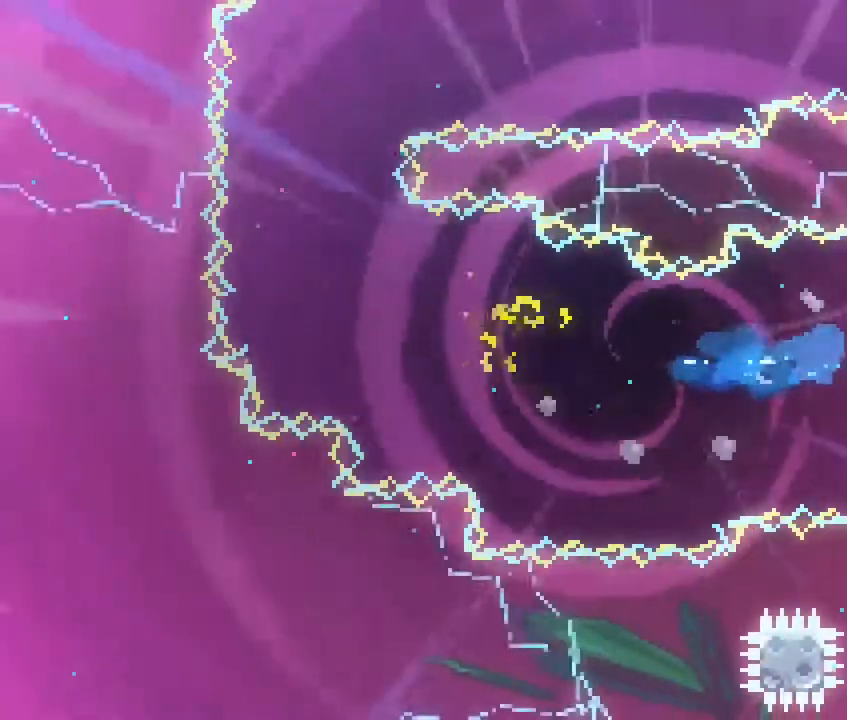
{"dt_ms": 500, "buttons": ["R1"], "left_stick": "center", "right_stick": "center", "events": [[183, "left_stick", "center"]]}
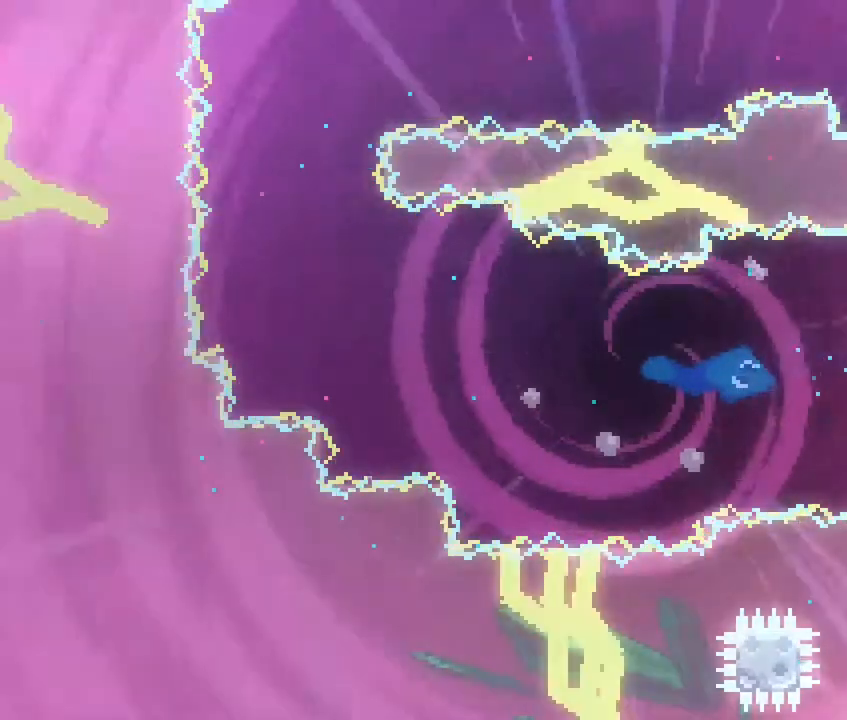
{"dt_ms": 500, "buttons": ["R1"], "left_stick": "center", "right_stick": "center", "events": []}
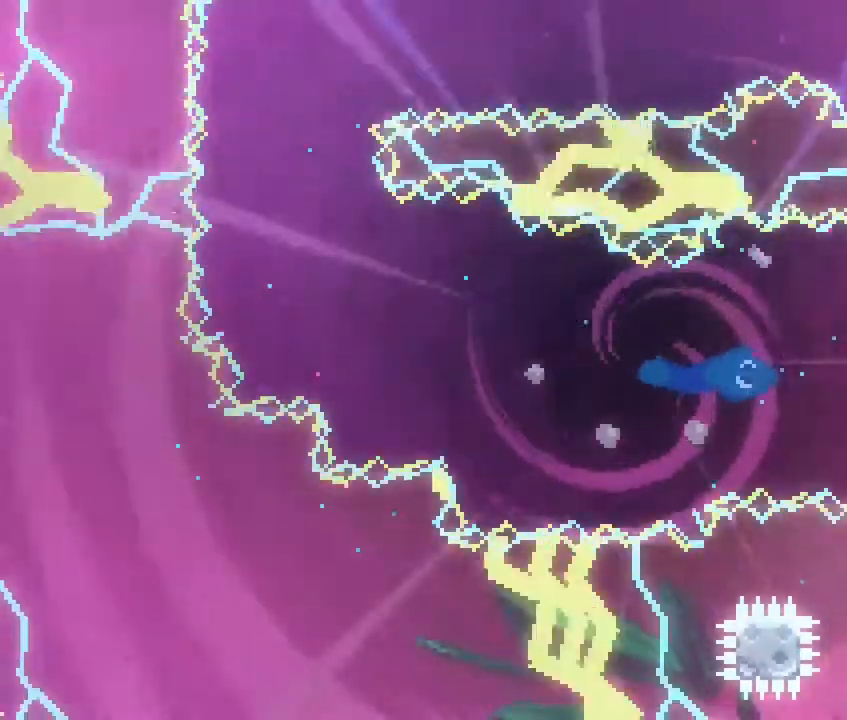
{"dt_ms": 500, "buttons": ["R1"], "left_stick": "center", "right_stick": "center"}
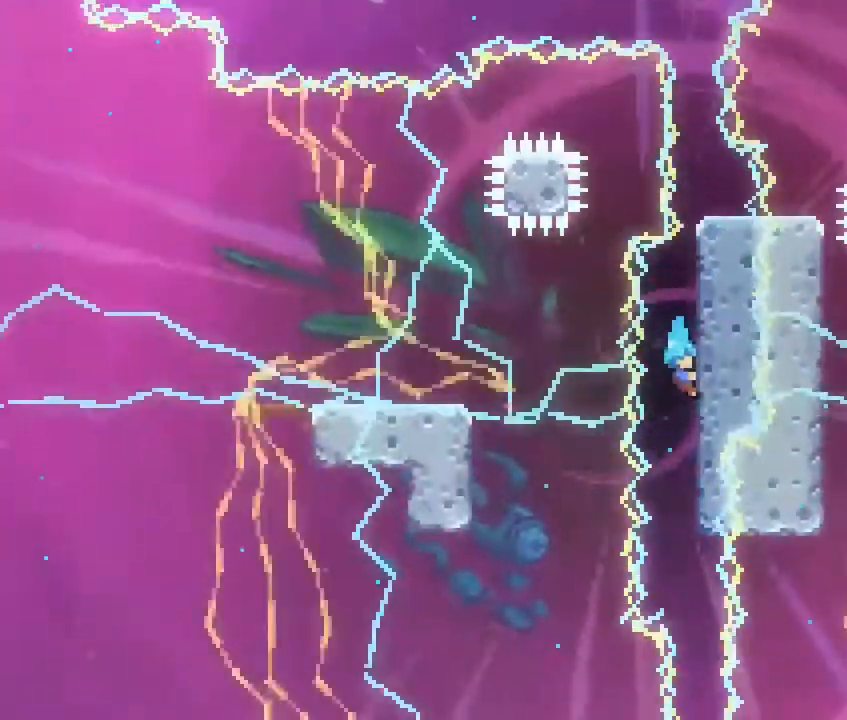
{"dt_ms": 500, "buttons": ["R1"], "left_stick": "center", "right_stick": "center", "events": []}
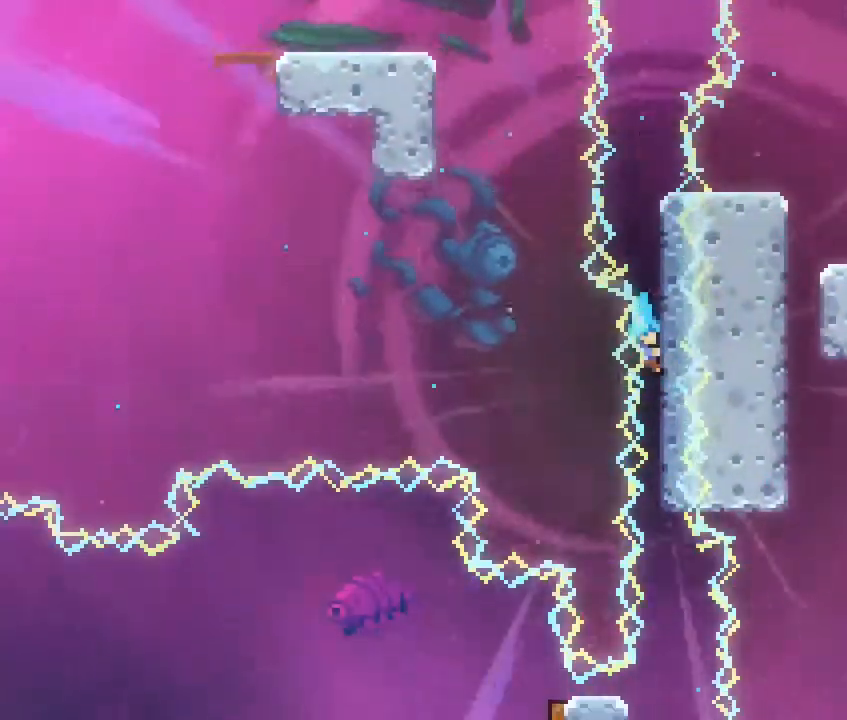
{"dt_ms": 500, "buttons": ["R1"], "left_stick": "center", "right_stick": "center", "events": []}
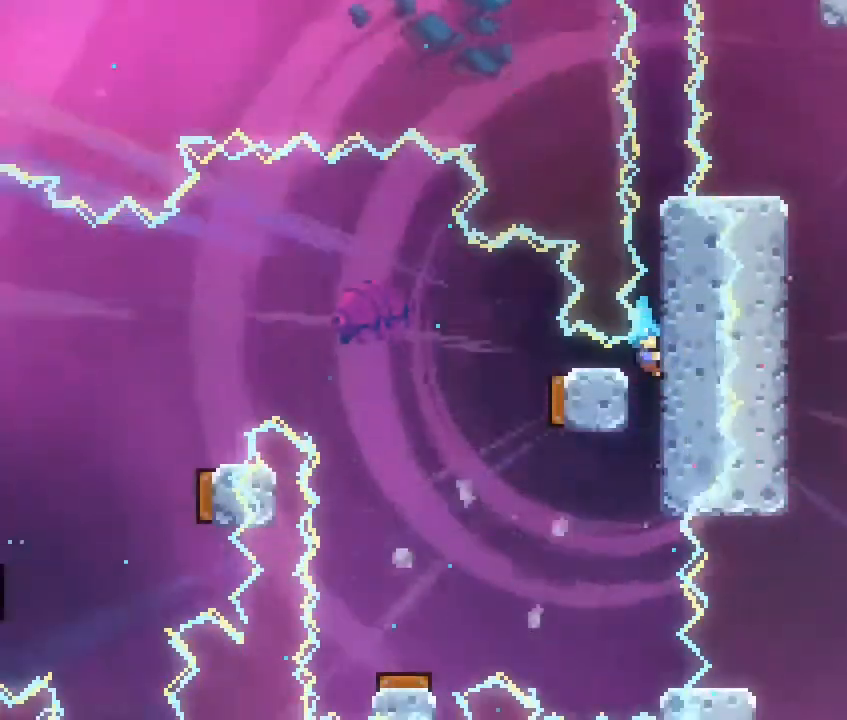
{"dt_ms": 500, "buttons": ["R1"], "left_stick": "center", "right_stick": "center", "events": []}